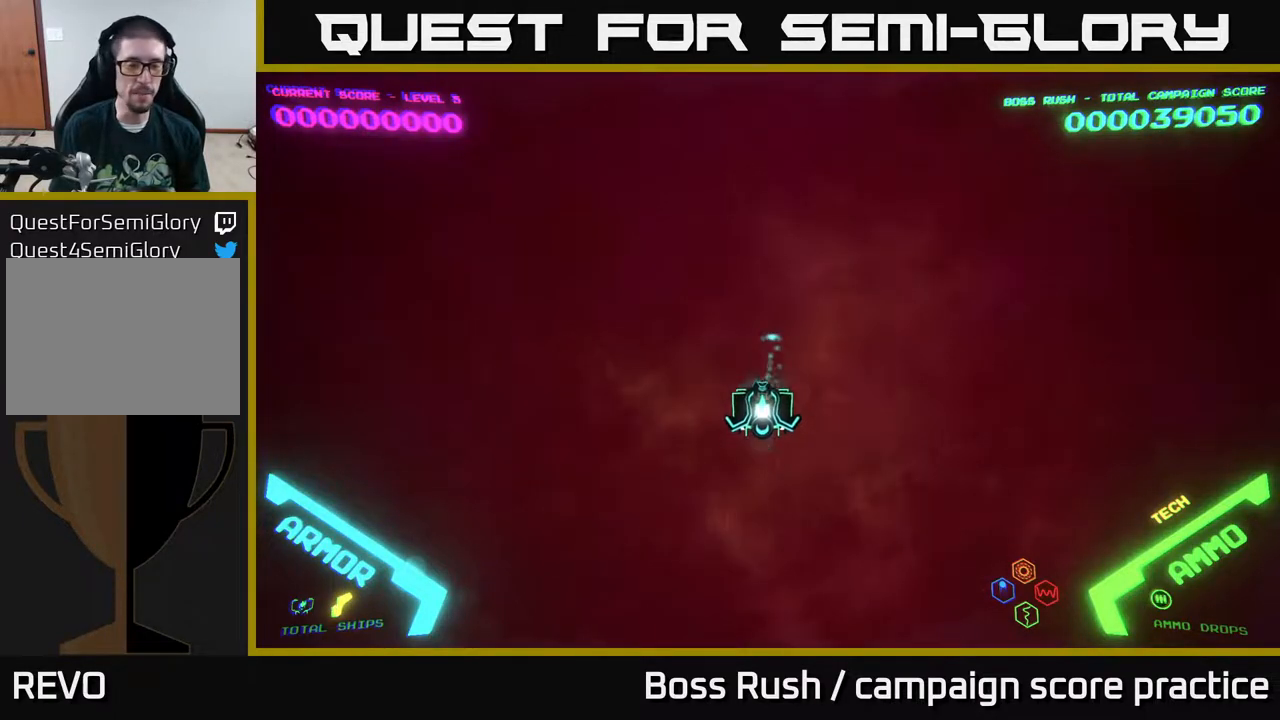
Gameplay with a controller (Xbox layout); each line is a JSON object with the inputs held at the frame after it. "events" lists button and stick changes between this image and that frame as [ms after this image, input, new state], when the widget could be followed in between.
{"buttons": [], "left_stick": "up", "right_stick": "center", "events": [[333, "left_stick", "up-right"], [433, "left_stick", "up"]]}
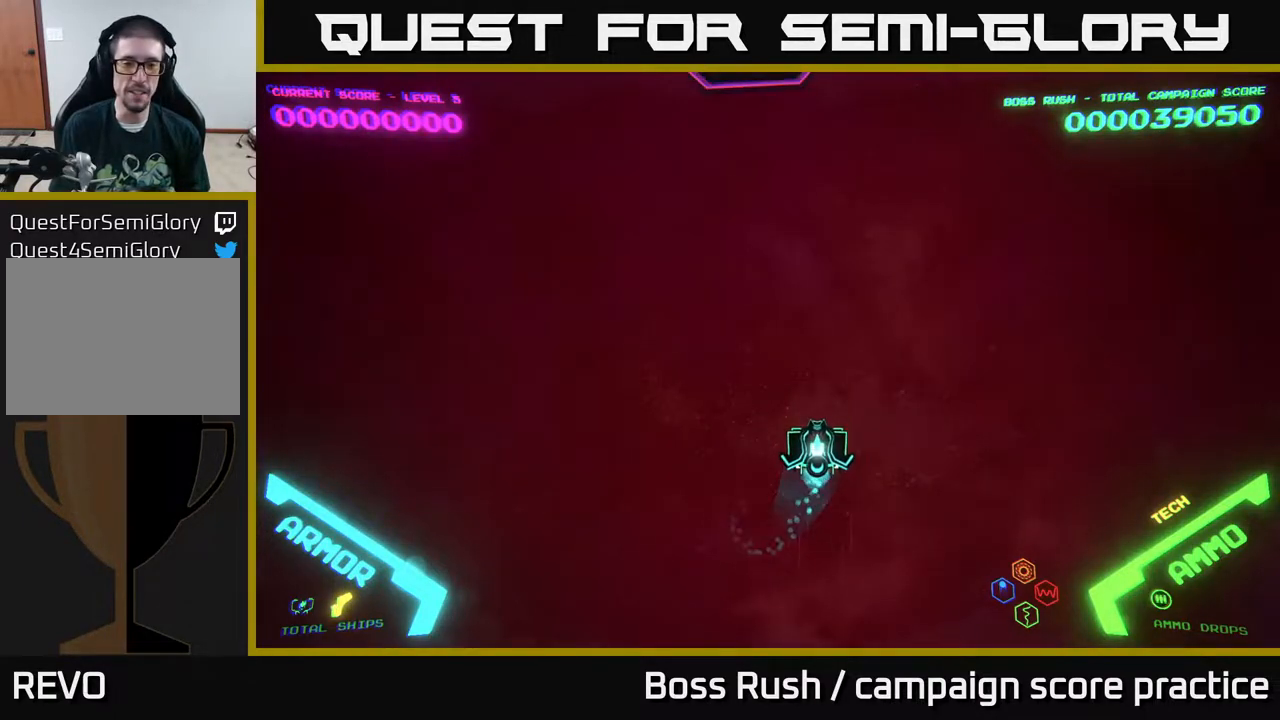
{"buttons": [], "left_stick": "left", "right_stick": "center", "events": [[317, "left_stick", "left"]]}
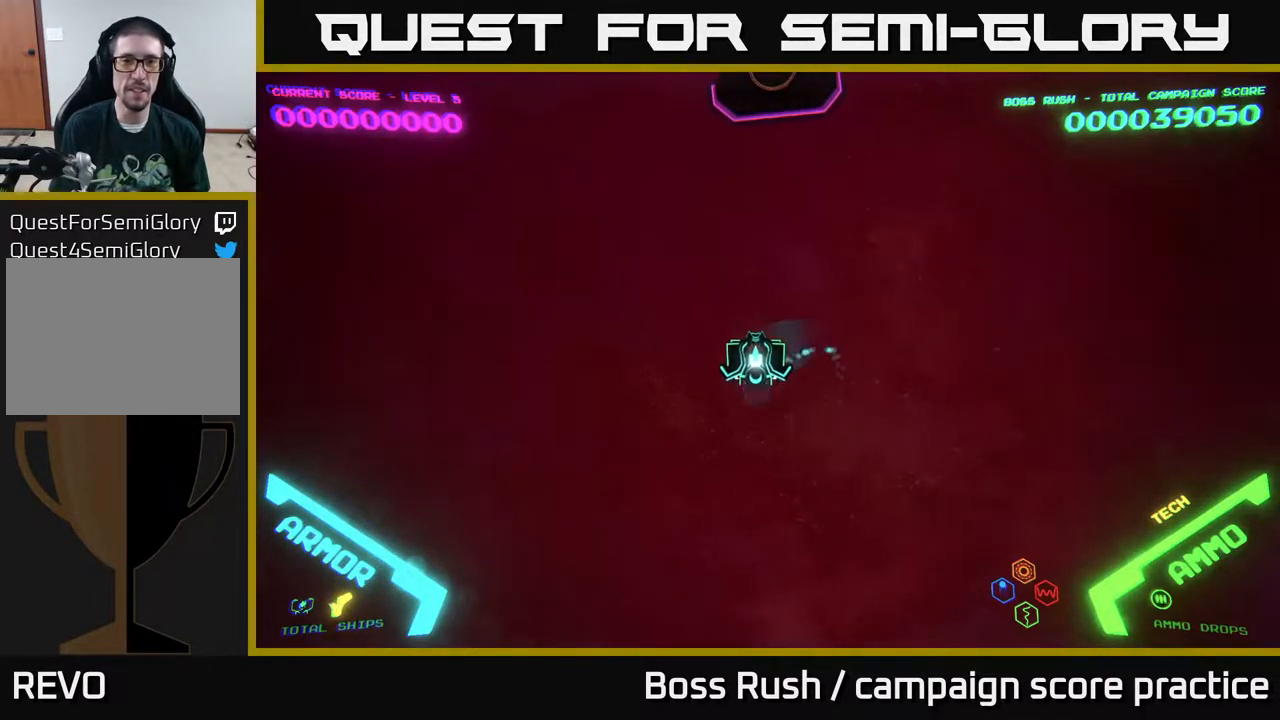
{"buttons": [], "left_stick": "up", "right_stick": "center", "events": [[50, "left_stick", "up"]]}
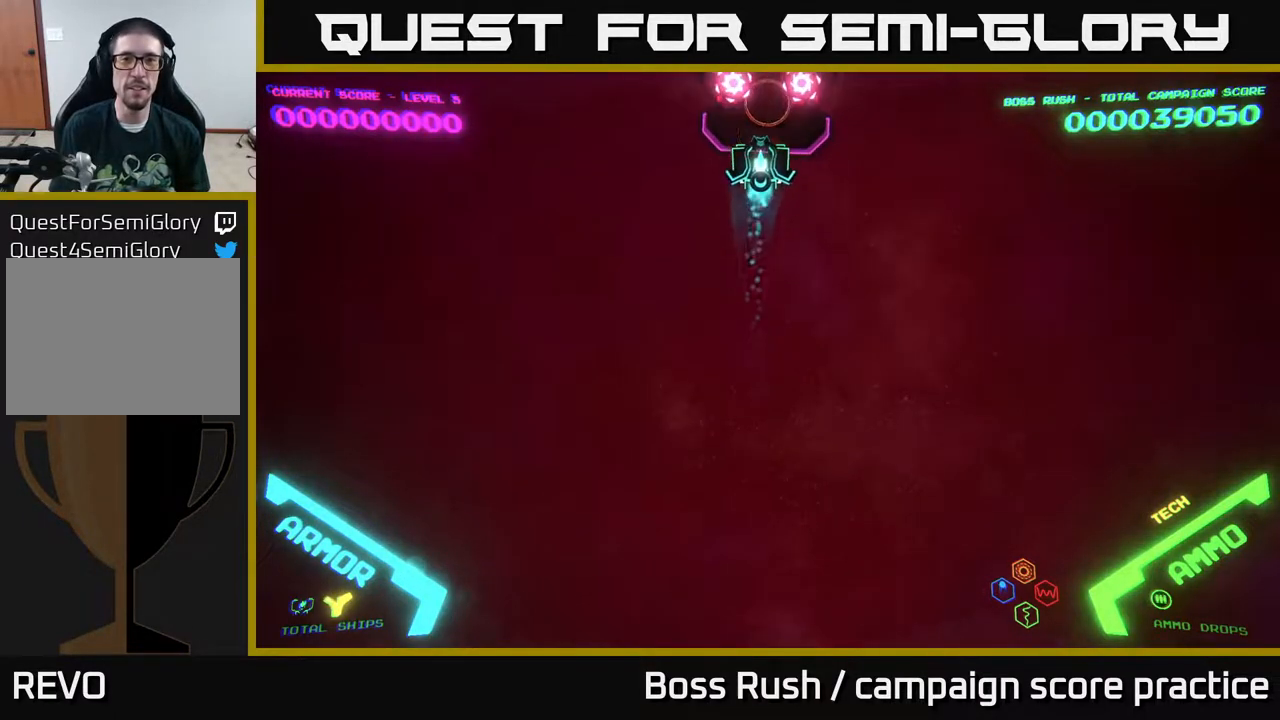
{"buttons": [], "left_stick": "center", "right_stick": "center", "events": [[267, "left_stick", "center"]]}
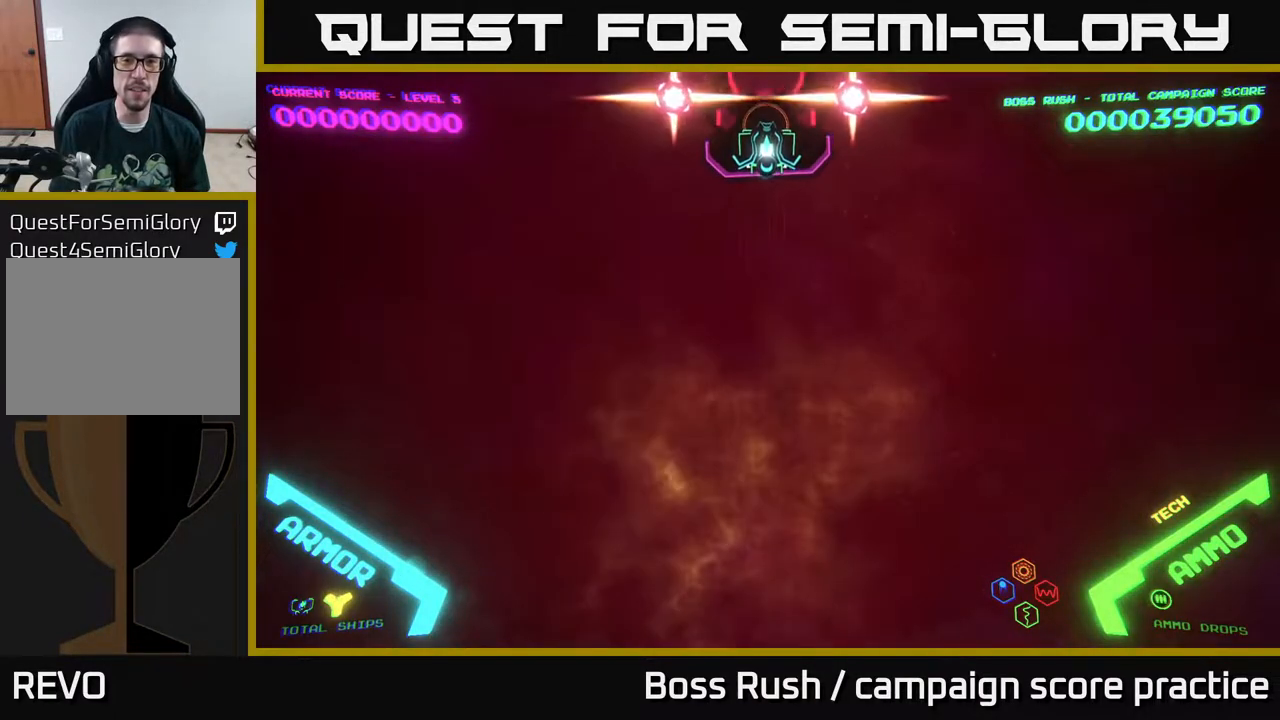
{"buttons": [], "left_stick": "center", "right_stick": "center", "events": []}
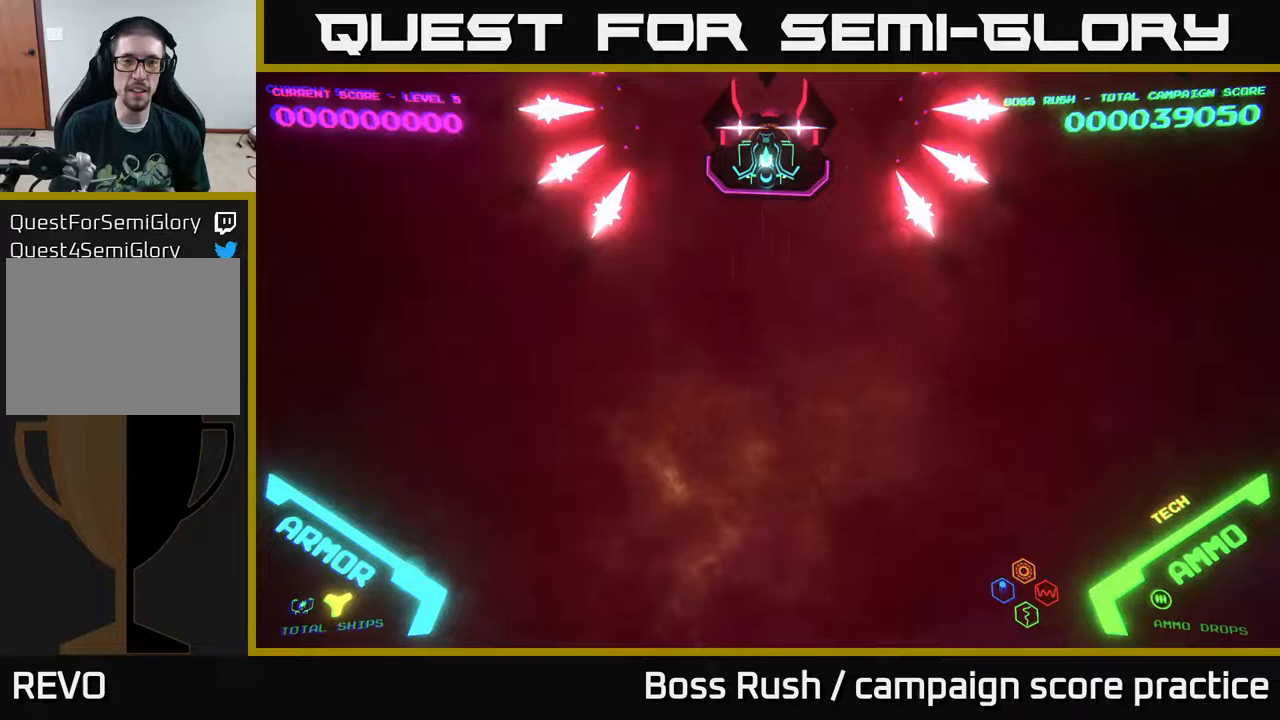
{"buttons": ["B"], "left_stick": "center", "right_stick": "center", "events": [[250, "B", "down"], [250, "left_stick", "right"], [317, "left_stick", "center"]]}
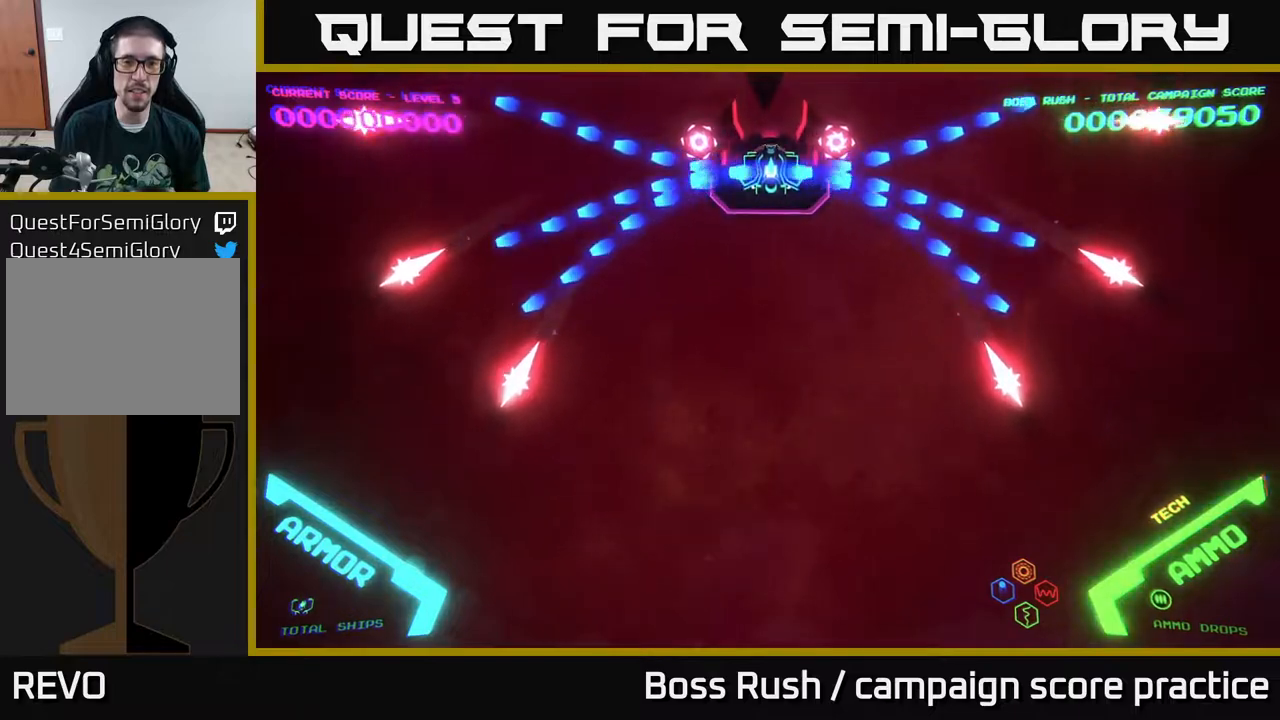
{"buttons": ["B"], "left_stick": "center", "right_stick": "center", "events": [[167, "B", "up"], [433, "B", "down"]]}
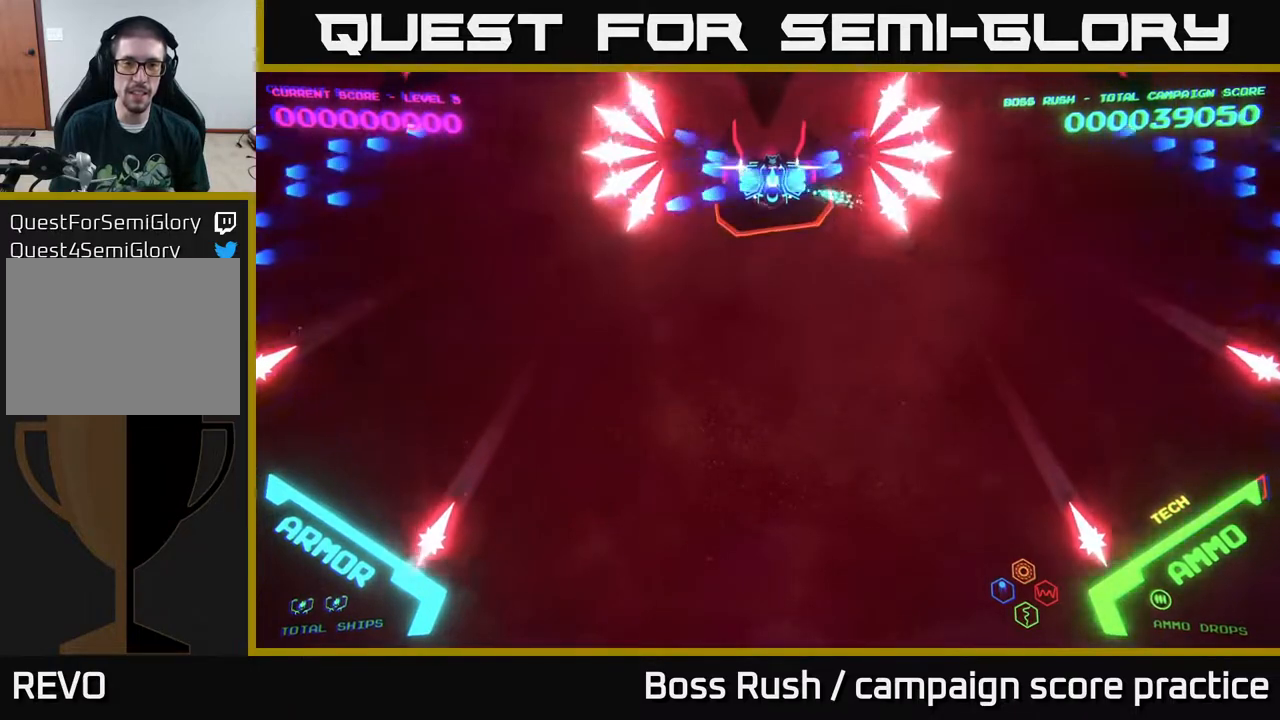
{"buttons": ["B"], "left_stick": "center", "right_stick": "center", "events": []}
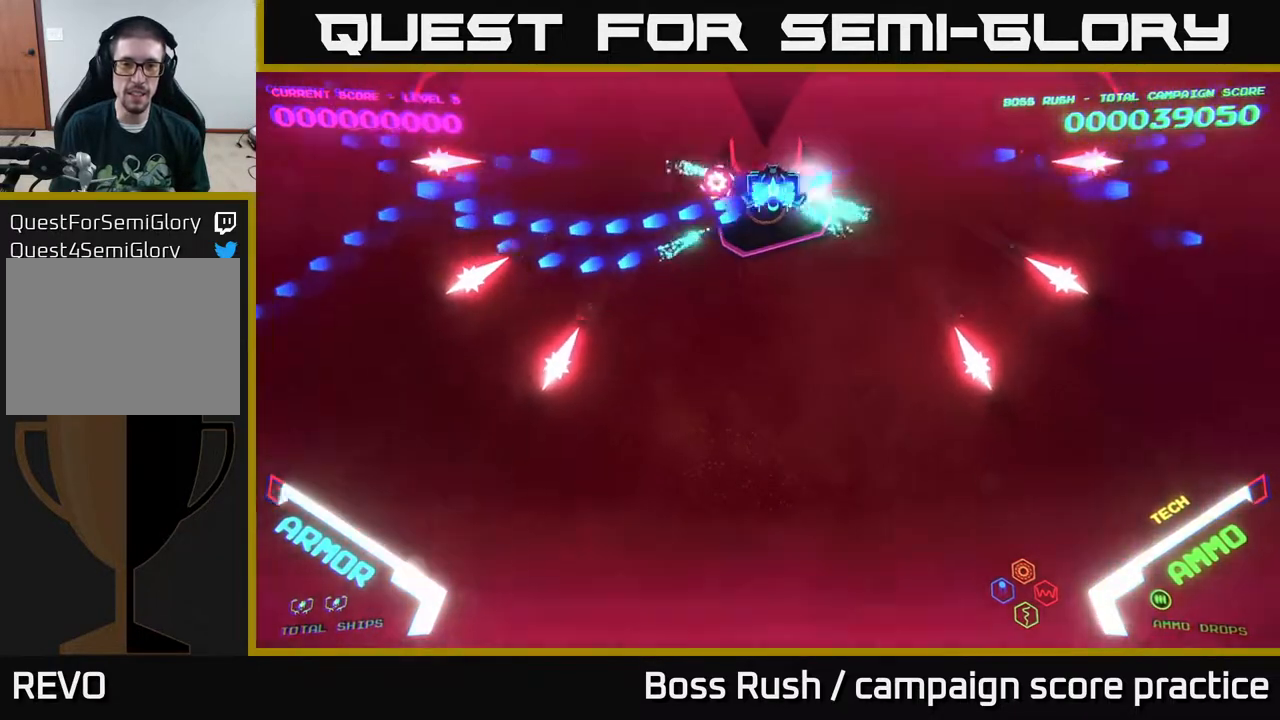
{"buttons": ["B"], "left_stick": "center", "right_stick": "center", "events": []}
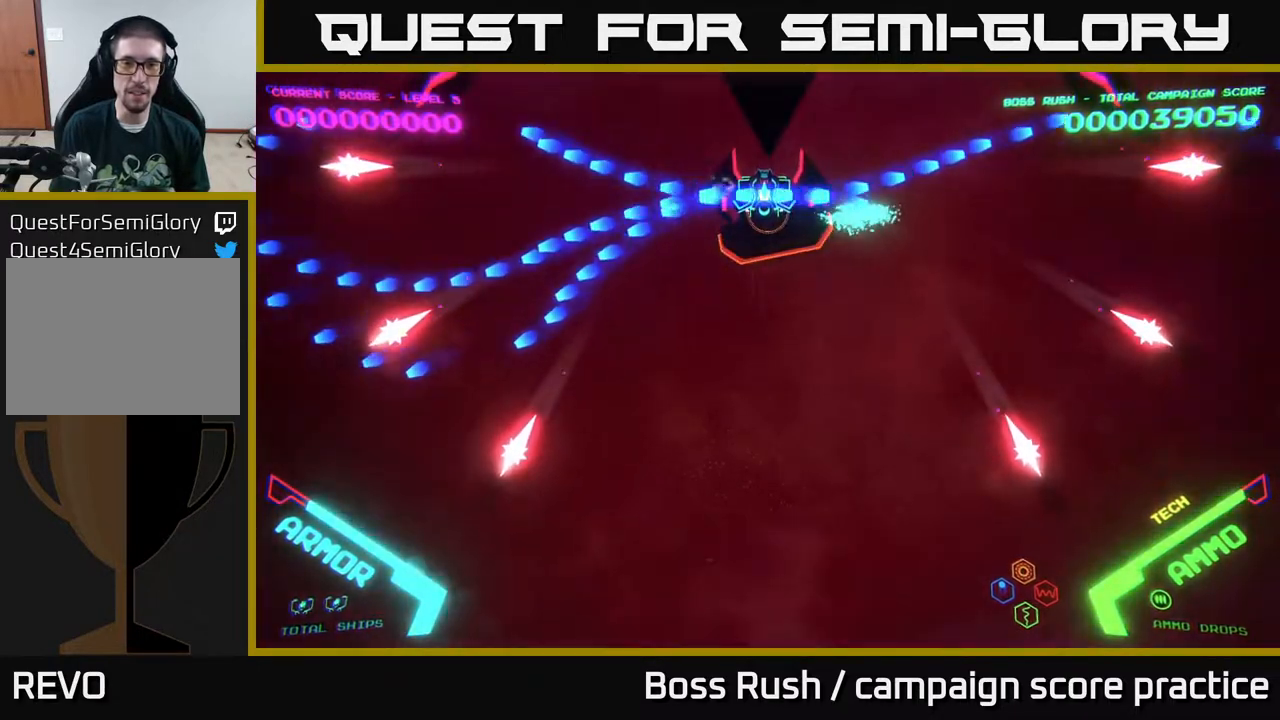
{"buttons": [], "left_stick": "center", "right_stick": "center", "events": [[483, "B", "up"]]}
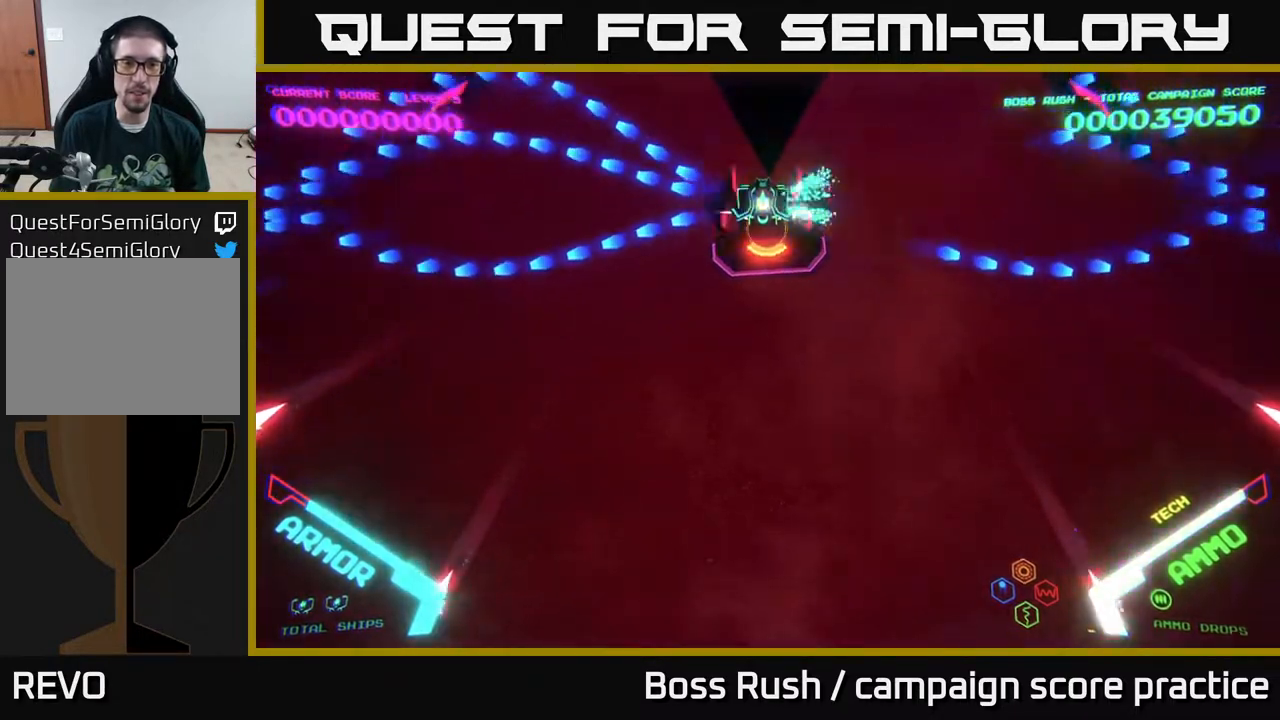
{"buttons": ["B"], "left_stick": "center", "right_stick": "center", "events": [[67, "B", "down"], [183, "left_stick", "down-right"], [283, "left_stick", "center"]]}
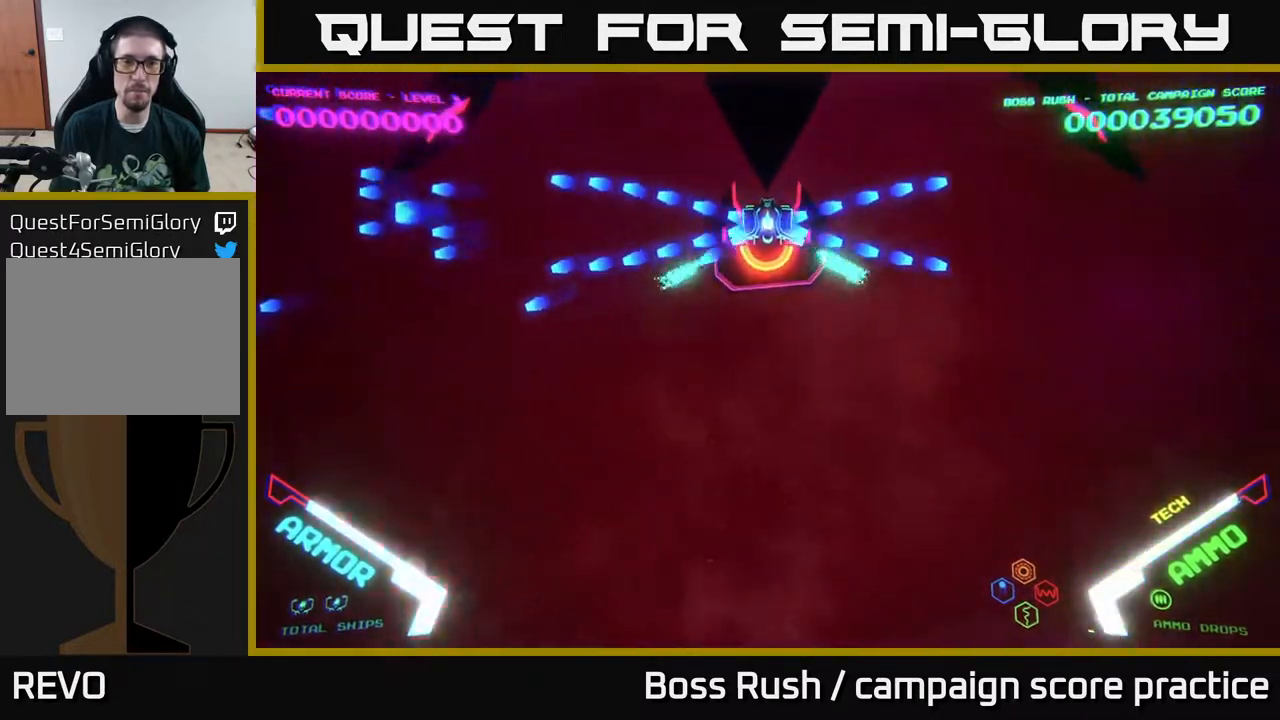
{"buttons": ["B"], "left_stick": "center", "right_stick": "center", "events": [[117, "B", "up"], [250, "B", "down"]]}
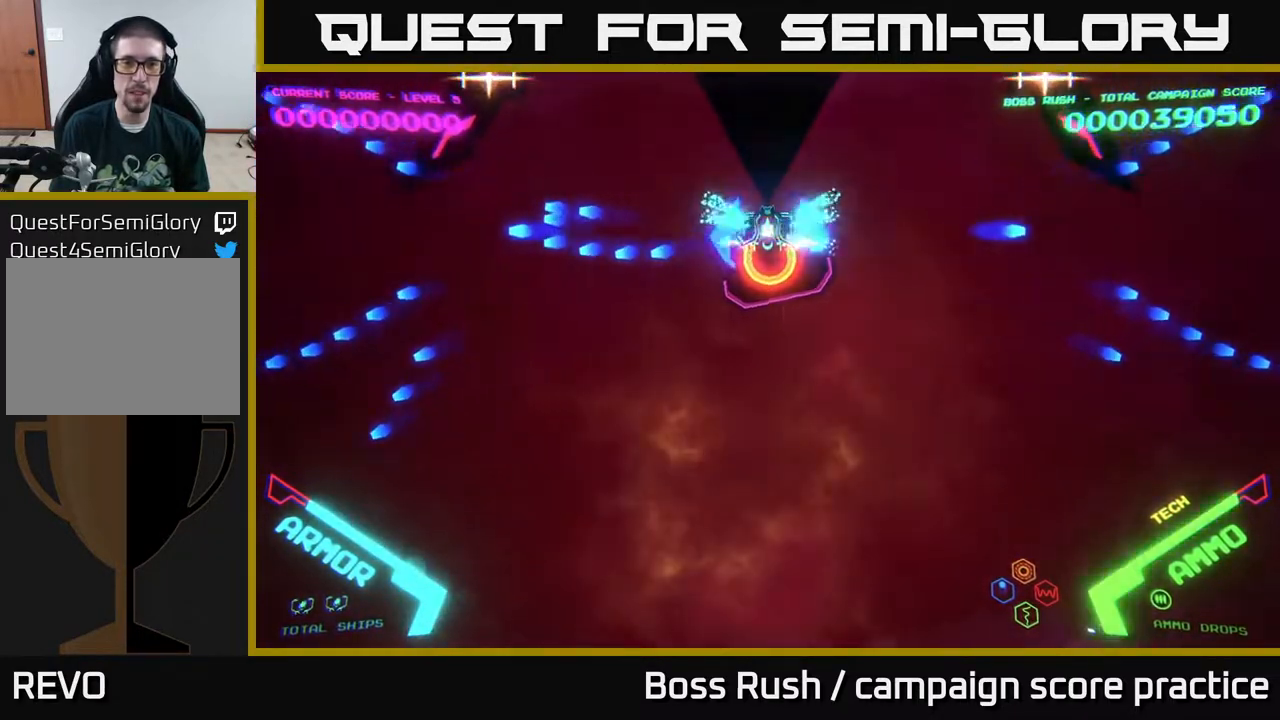
{"buttons": [], "left_stick": "up-right", "right_stick": "center", "events": [[100, "B", "up"], [200, "left_stick", "right"], [300, "left_stick", "up-right"]]}
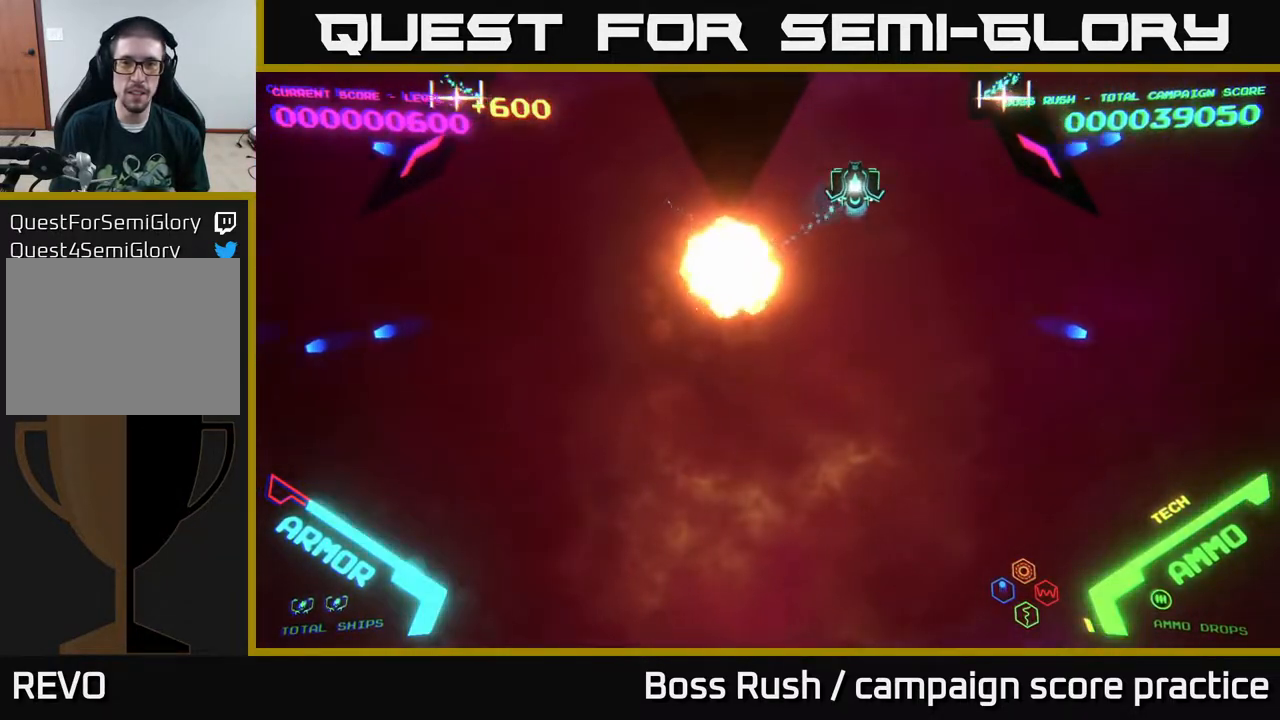
{"buttons": [], "left_stick": "down", "right_stick": "center", "events": [[50, "left_stick", "right"], [333, "left_stick", "down-right"], [433, "X", "down"], [450, "left_stick", "down"], [483, "X", "up"]]}
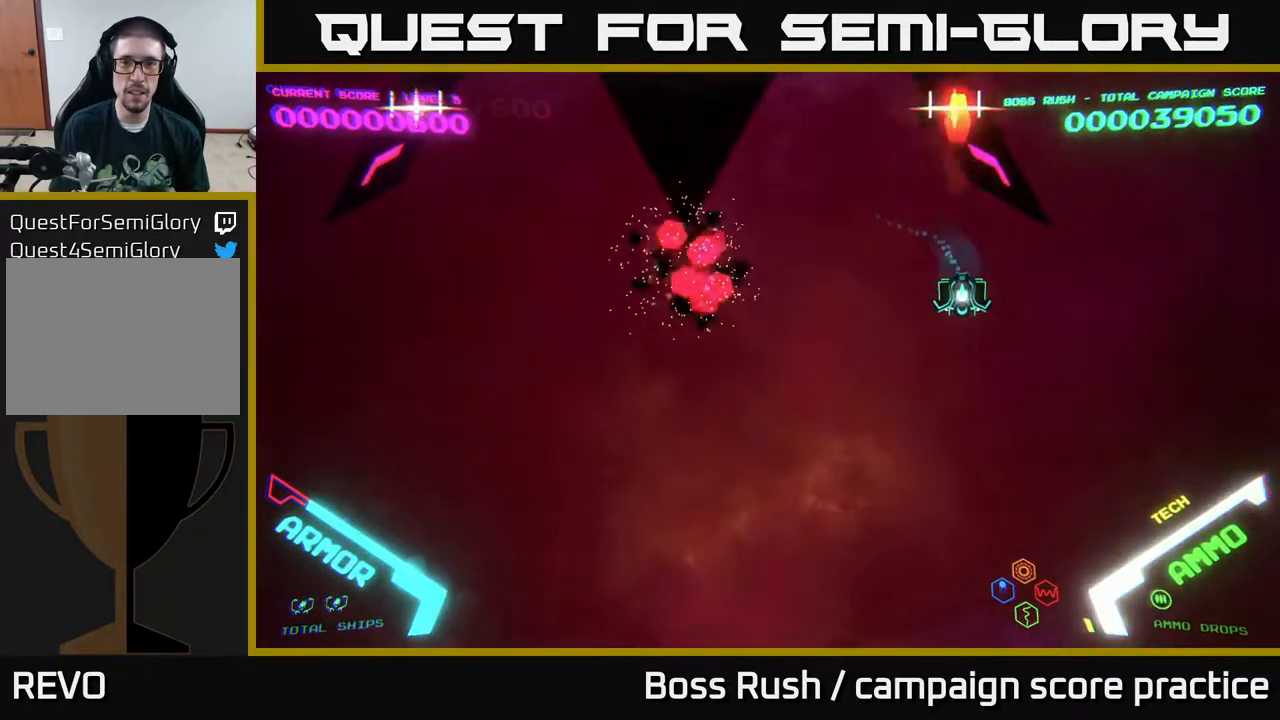
{"buttons": [], "left_stick": "down", "right_stick": "center", "events": [[50, "X", "down"], [117, "X", "up"], [183, "X", "down"], [283, "X", "up"], [367, "X", "down"], [417, "X", "up"]]}
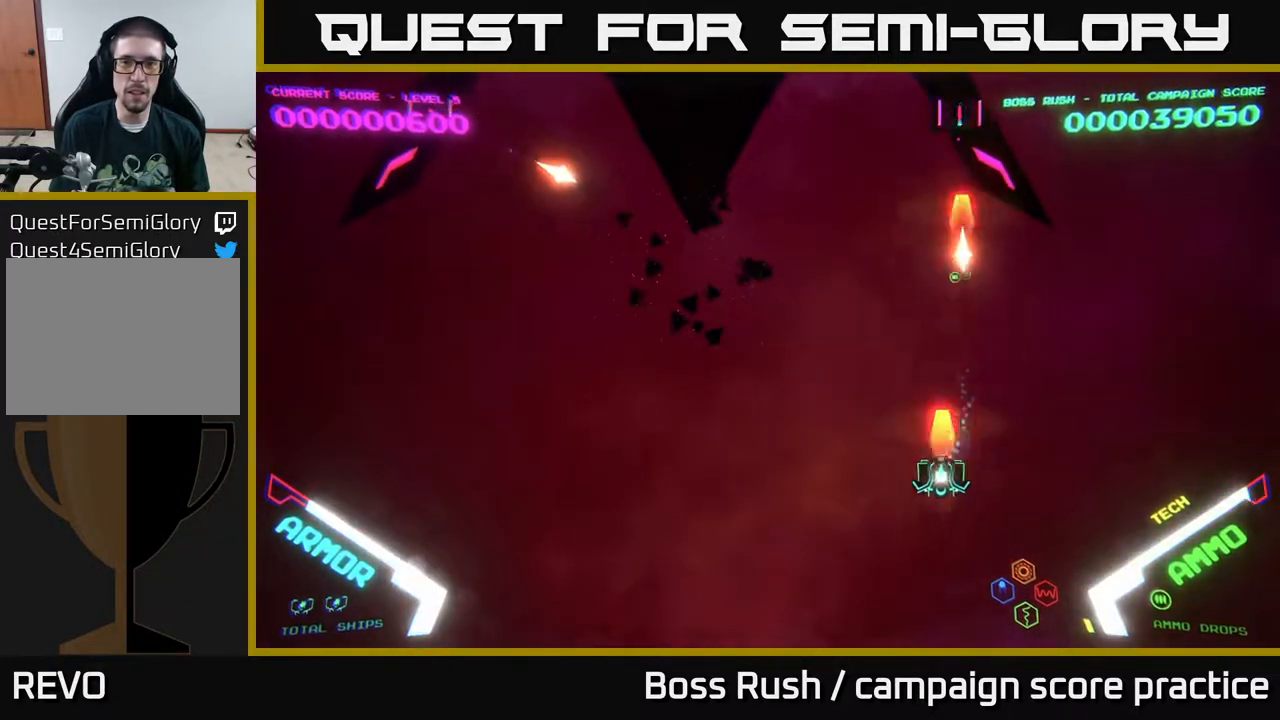
{"buttons": [], "left_stick": "up-left", "right_stick": "center", "events": [[17, "X", "down"], [83, "X", "up"], [167, "X", "down"], [250, "X", "up"], [317, "X", "down"], [400, "X", "up"], [417, "left_stick", "left"], [467, "left_stick", "up-left"]]}
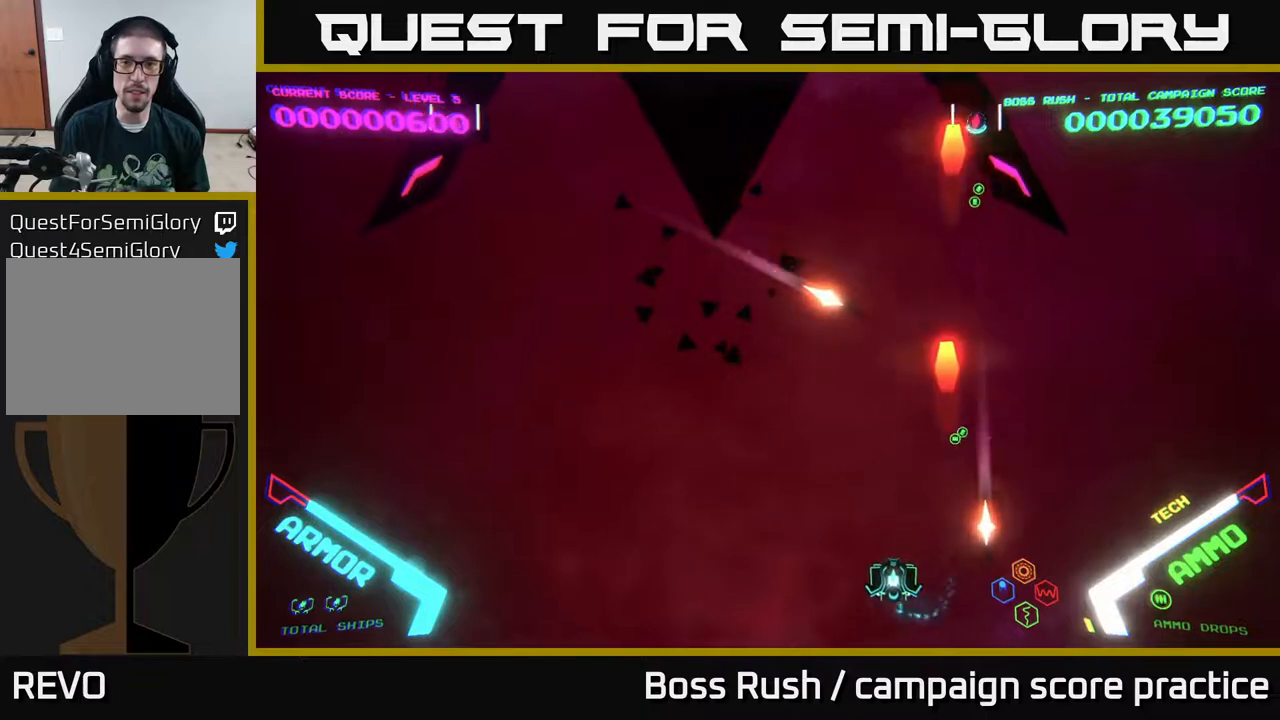
{"buttons": [], "left_stick": "center", "right_stick": "center", "events": [[33, "left_stick", "up"], [167, "left_stick", "right"], [300, "left_stick", "down"], [350, "X", "down"], [433, "X", "up"], [433, "left_stick", "center"]]}
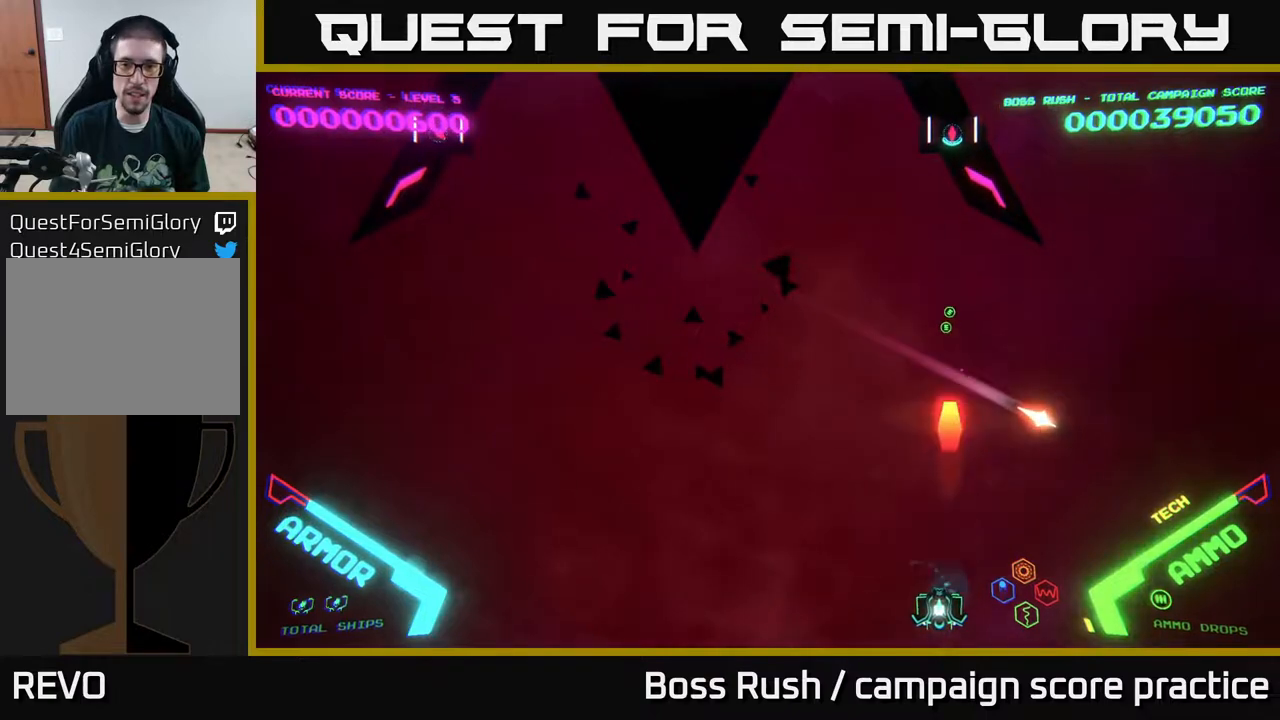
{"buttons": [], "left_stick": "center", "right_stick": "center", "events": [[50, "X", "down"], [100, "X", "up"], [183, "X", "down"], [250, "X", "up"], [333, "left_stick", "right"], [400, "left_stick", "center"], [433, "X", "down"], [500, "X", "up"]]}
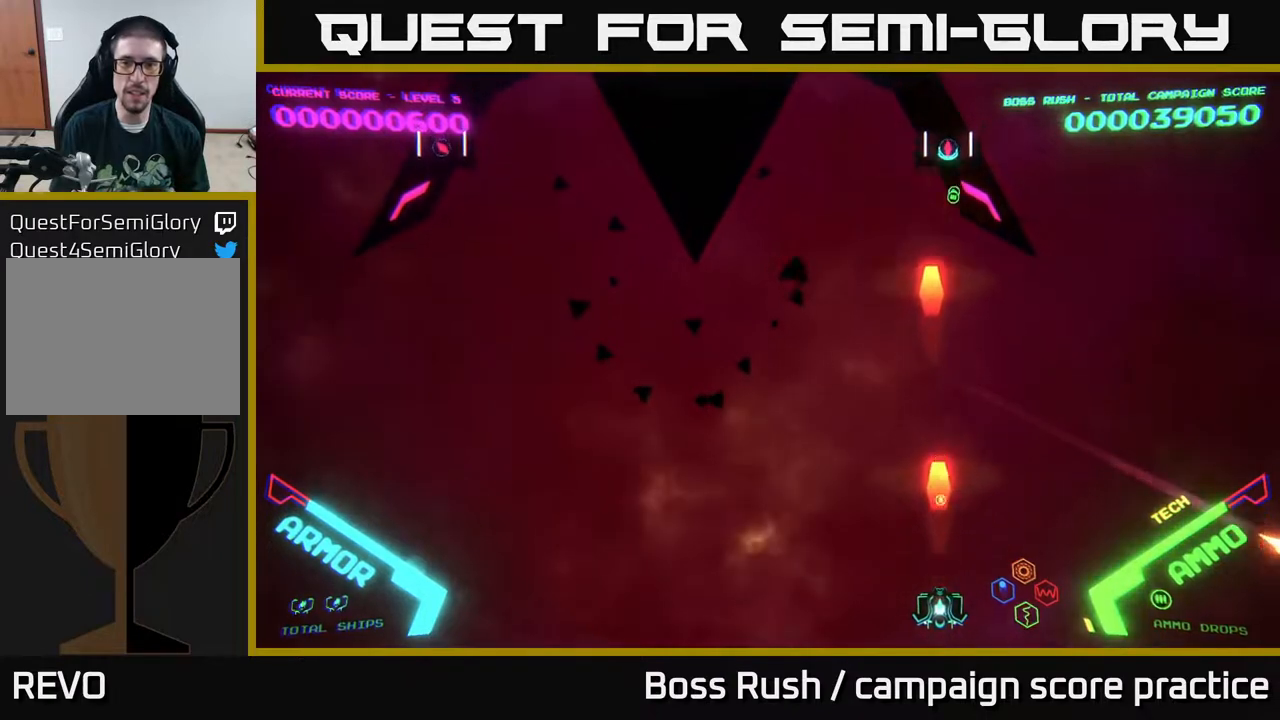
{"buttons": [], "left_stick": "up", "right_stick": "center", "events": [[83, "X", "down"], [150, "X", "up"], [233, "X", "down"], [333, "X", "up"], [417, "left_stick", "up"]]}
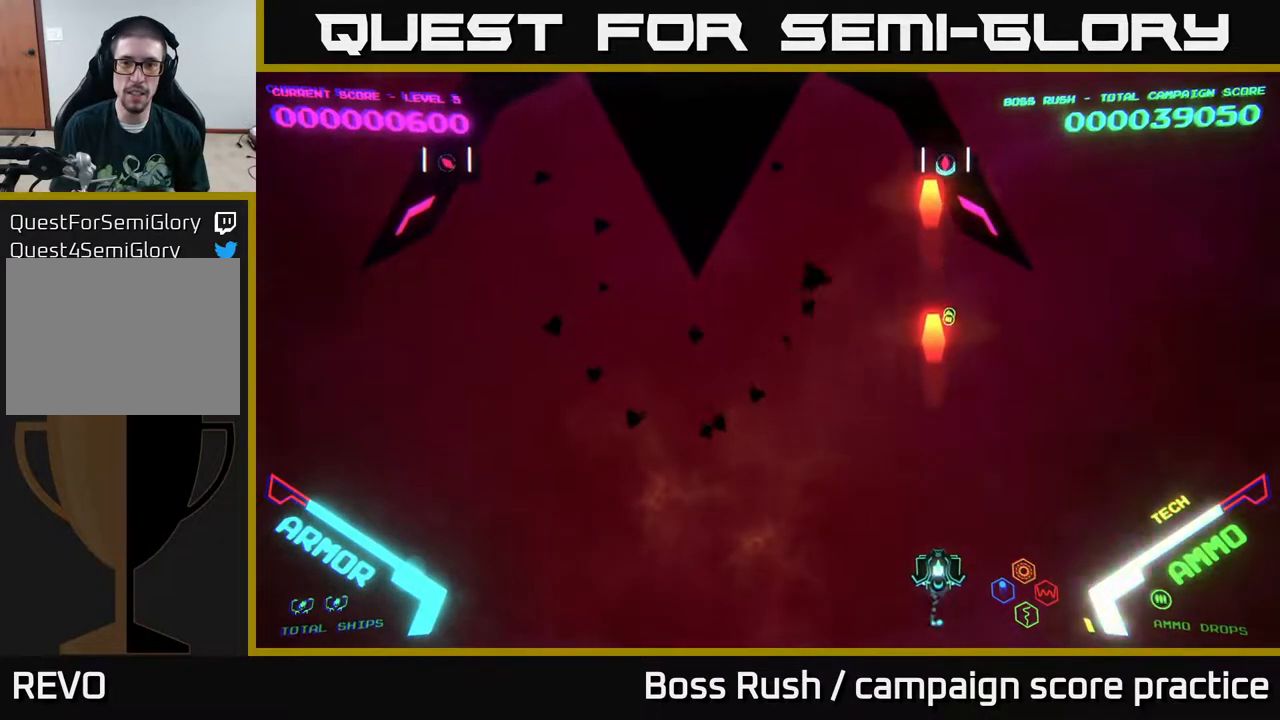
{"buttons": ["X"], "left_stick": "up", "right_stick": "center", "events": [[333, "X", "down"], [417, "X", "up"], [483, "X", "down"]]}
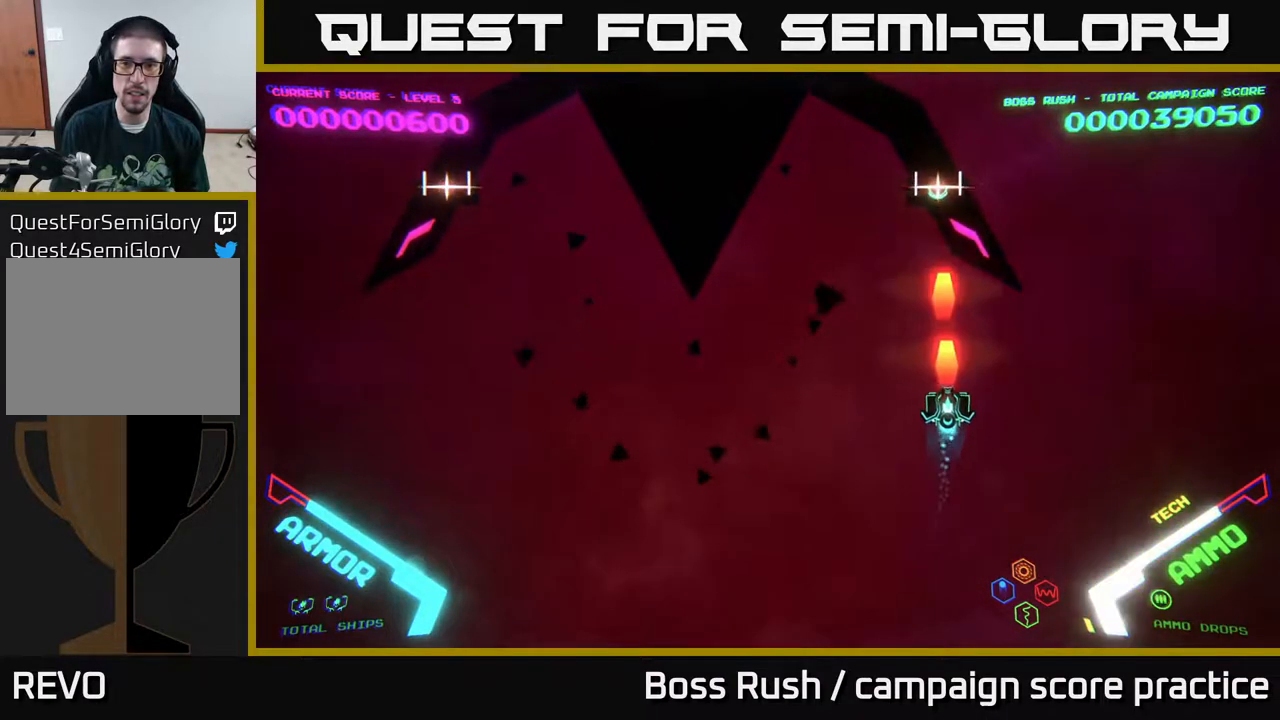
{"buttons": [], "left_stick": "down-left", "right_stick": "center", "events": [[67, "X", "up"], [133, "X", "down"], [200, "X", "up"], [317, "left_stick", "down"], [367, "left_stick", "down-left"]]}
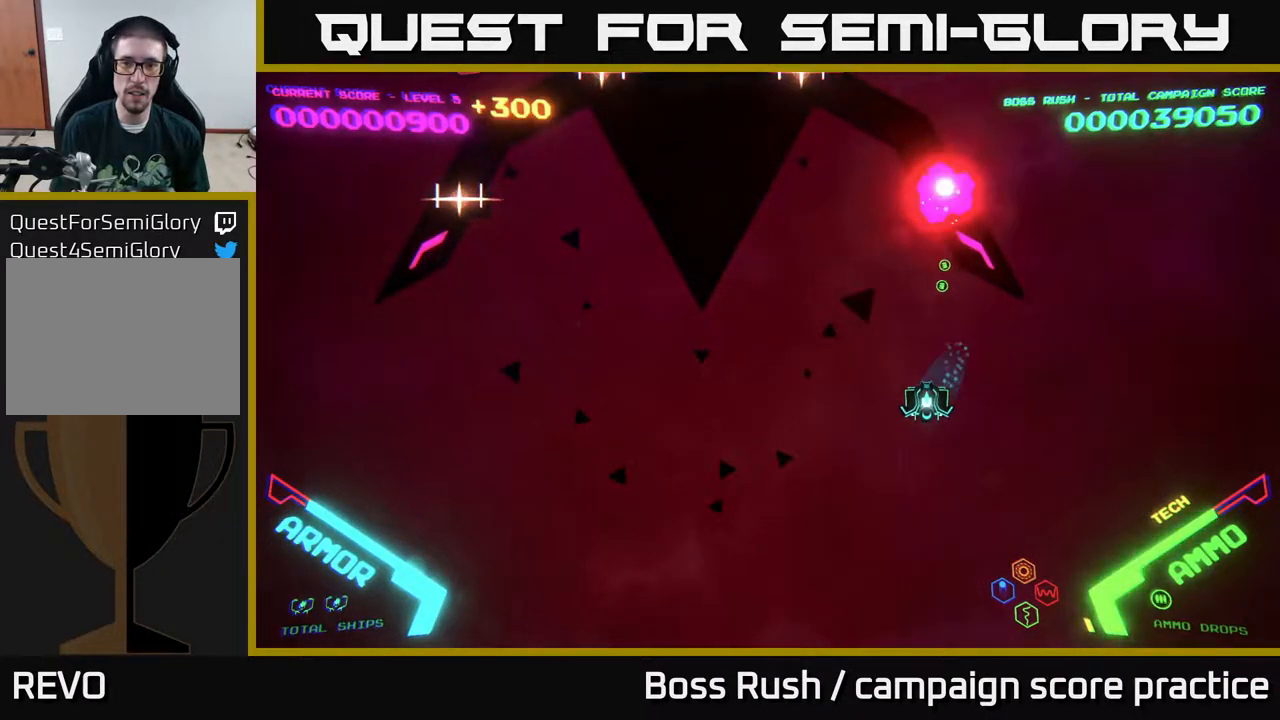
{"buttons": [], "left_stick": "left", "right_stick": "center", "events": [[83, "left_stick", "up-left"], [133, "left_stick", "up"], [233, "left_stick", "up-left"], [333, "left_stick", "left"]]}